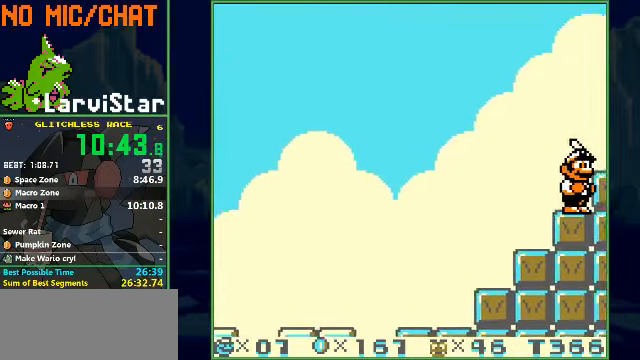
Gameplay with a controller (Nintendo layout); each line is a JSON object with the inputs held at the frame after it. "events" lists button and stick changes between this image and that frame as [ms after this image, input, new state], when the widget could be followed in between. Not read: L3 R1 R3 X Y.
{"buttons": ["B"], "events": [[300, "A", "up"], [300, "DPAD_RIGHT", "down"], [400, "DPAD_RIGHT", "up"]]}
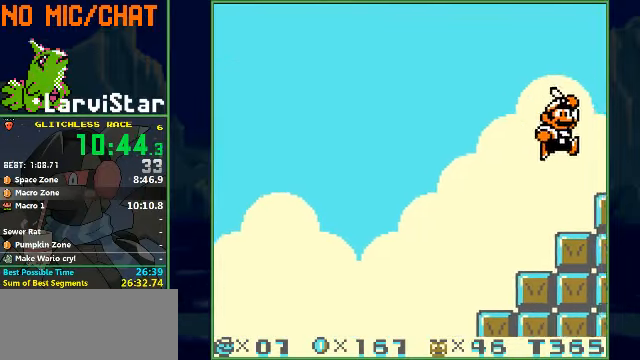
{"buttons": ["B", "DPAD_RIGHT"], "events": [[33, "DPAD_RIGHT", "down"]]}
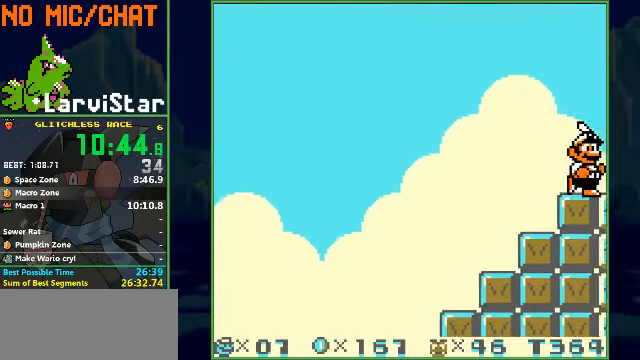
{"buttons": ["B", "DPAD_RIGHT"], "events": [[67, "A", "down"], [467, "A", "up"]]}
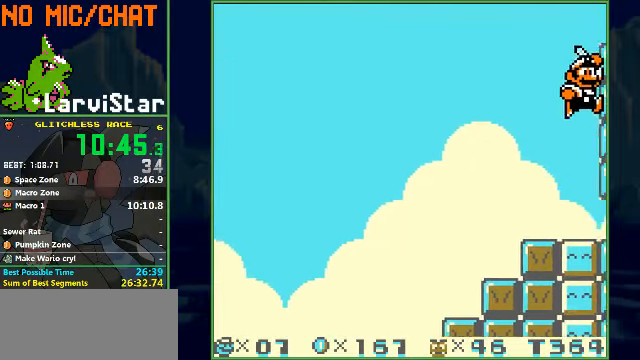
{"buttons": ["B"], "events": [[467, "DPAD_RIGHT", "up"]]}
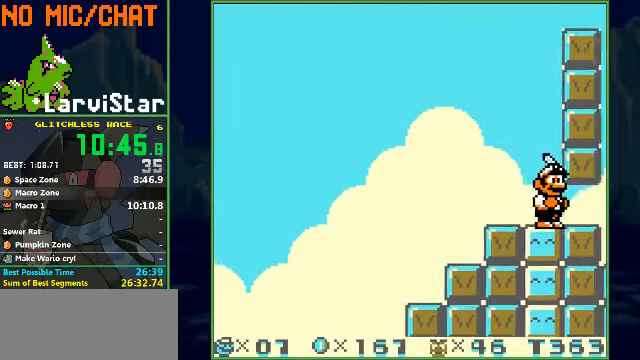
{"buttons": ["B", "DPAD_DOWN"], "events": [[100, "DPAD_DOWN", "down"]]}
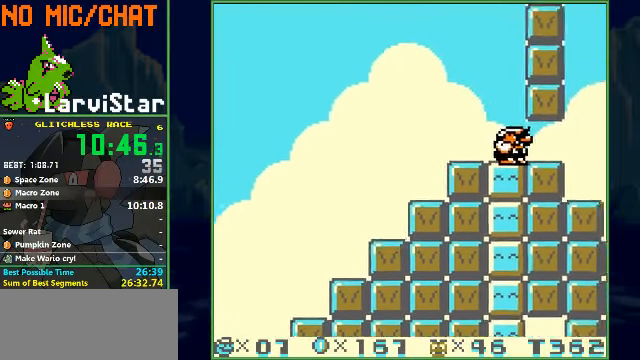
{"buttons": ["B"], "events": [[500, "DPAD_DOWN", "up"]]}
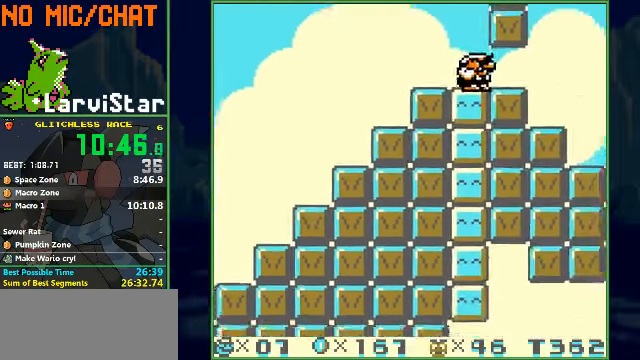
{"buttons": ["B", "DPAD_LEFT"], "events": [[67, "DPAD_LEFT", "down"]]}
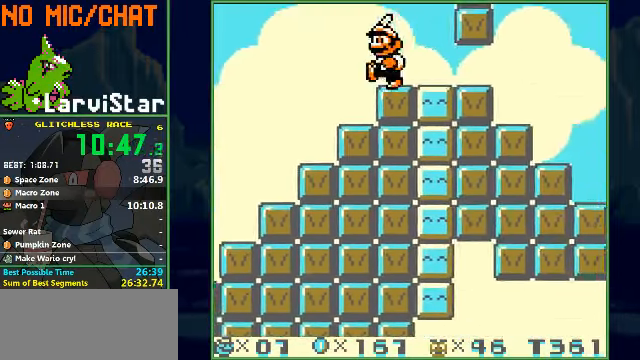
{"buttons": ["B", "DPAD_RIGHT"], "events": [[33, "A", "down"], [33, "DPAD_LEFT", "up"], [33, "DPAD_RIGHT", "down"], [67, "A", "up"]]}
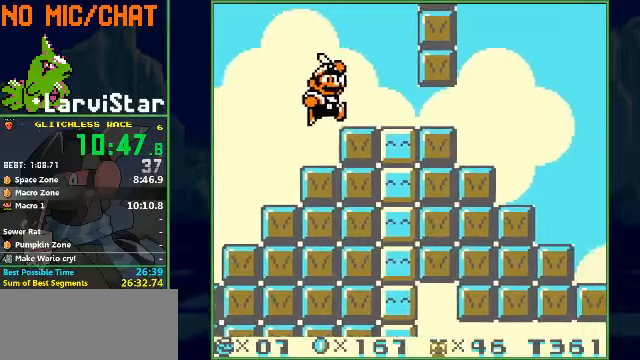
{"buttons": ["B", "DPAD_DOWN", "DPAD_RIGHT"], "events": [[333, "DPAD_DOWN", "down"]]}
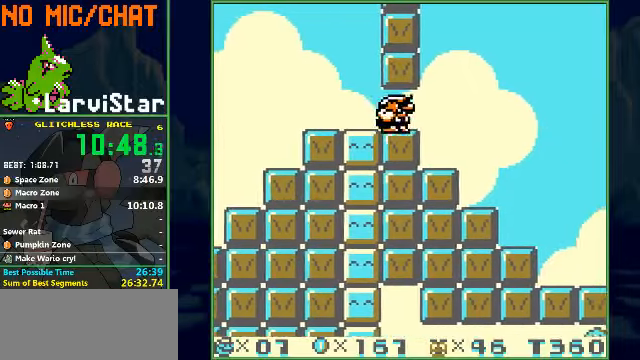
{"buttons": ["B", "DPAD_RIGHT"], "events": [[233, "DPAD_DOWN", "up"]]}
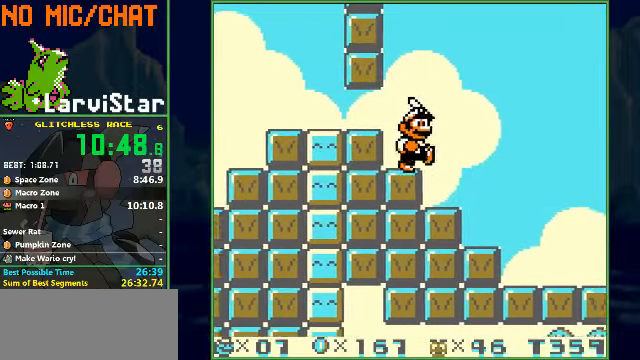
{"buttons": ["B", "DPAD_DOWN", "DPAD_RIGHT"], "events": [[100, "DPAD_DOWN", "down"], [200, "DPAD_DOWN", "up"], [500, "DPAD_DOWN", "down"]]}
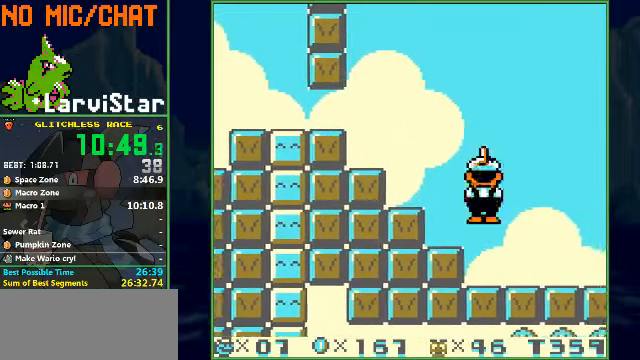
{"buttons": ["A"], "events": [[33, "DPAD_DOWN", "up"], [200, "A", "down"], [200, "B", "up"], [200, "DPAD_RIGHT", "up"]]}
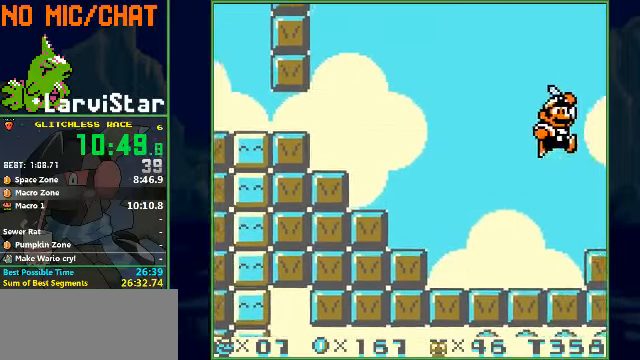
{"buttons": [], "events": [[66, "A", "up"], [433, "B", "down"], [466, "B", "up"]]}
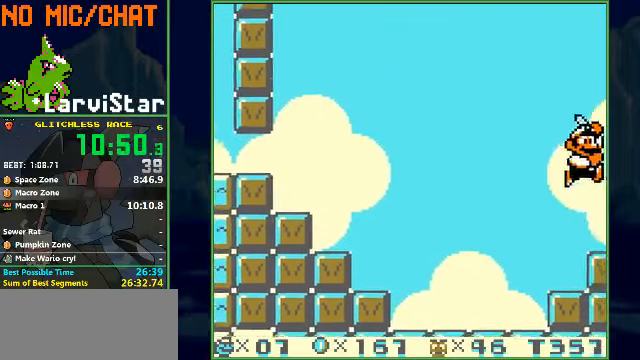
{"buttons": ["A", "DPAD_RIGHT"], "events": [[233, "A", "down"], [400, "DPAD_RIGHT", "down"], [466, "B", "down"], [500, "B", "up"]]}
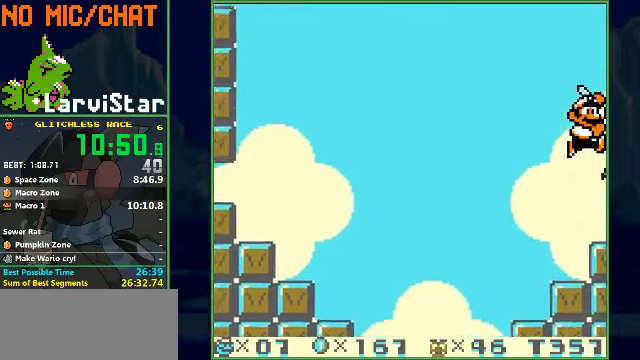
{"buttons": [], "events": [[66, "A", "up"], [166, "DPAD_RIGHT", "up"], [266, "B", "down"], [333, "B", "up"], [400, "B", "down"], [466, "B", "up"]]}
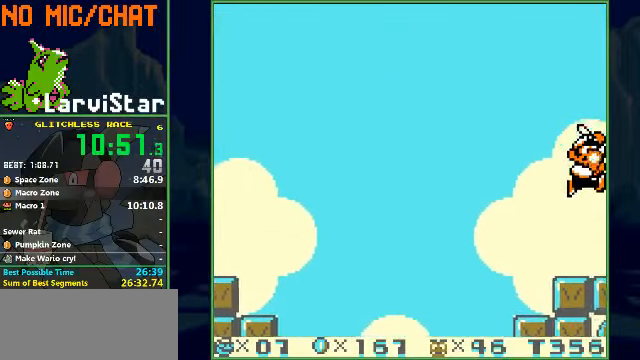
{"buttons": [], "events": [[33, "B", "down"], [66, "B", "up"], [133, "B", "down"], [200, "B", "up"], [266, "A", "down"], [333, "A", "up"]]}
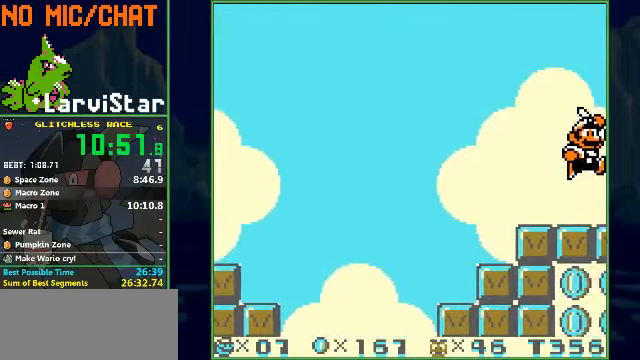
{"buttons": [], "events": [[266, "A", "down"], [333, "A", "up"]]}
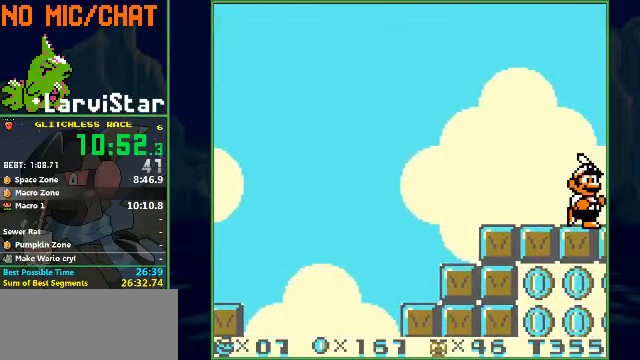
{"buttons": ["DPAD_LEFT"], "events": [[400, "A", "down"], [400, "DPAD_LEFT", "down"], [466, "A", "up"]]}
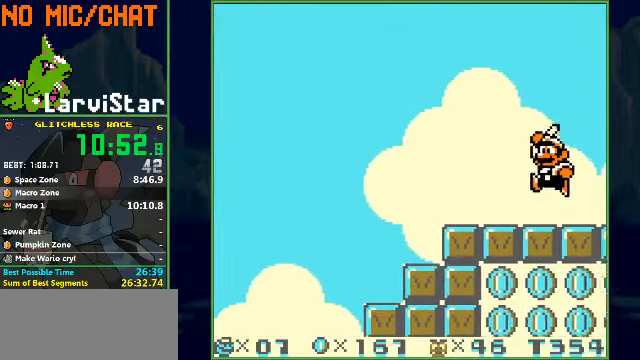
{"buttons": ["B", "DPAD_RIGHT"], "events": [[200, "DPAD_LEFT", "up"], [234, "B", "down"], [234, "DPAD_RIGHT", "down"]]}
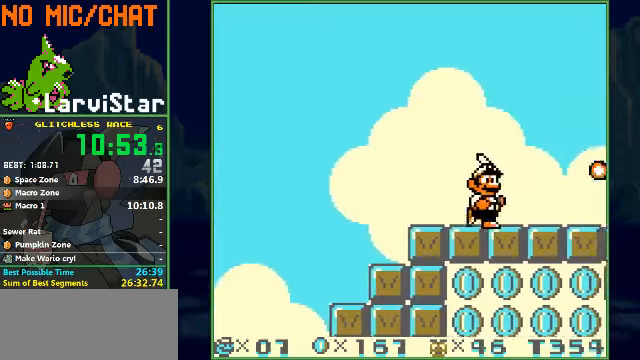
{"buttons": ["B", "DPAD_RIGHT"], "events": [[434, "A", "down"], [500, "A", "up"]]}
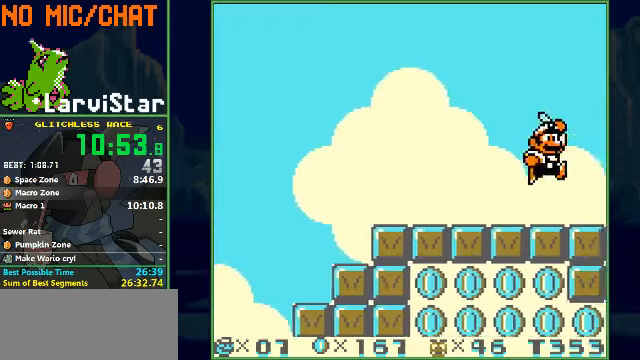
{"buttons": ["B", "DPAD_DOWN", "DPAD_LEFT"], "events": [[34, "DPAD_DOWN", "down"], [67, "DPAD_RIGHT", "up"], [500, "DPAD_LEFT", "down"]]}
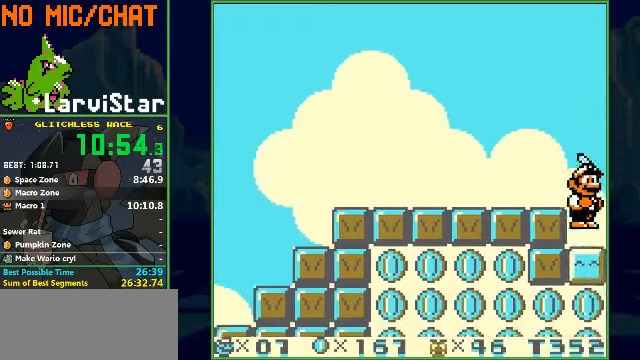
{"buttons": ["B", "DPAD_LEFT"], "events": [[400, "DPAD_DOWN", "up"]]}
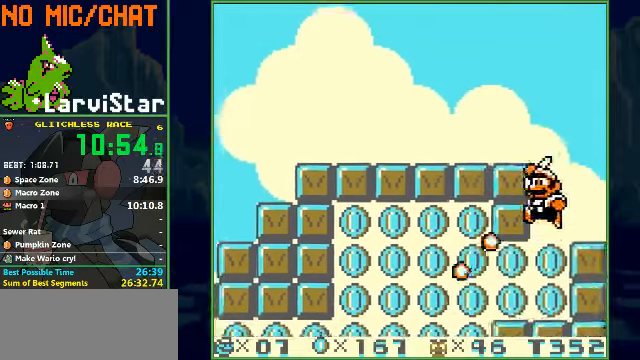
{"buttons": ["B", "DPAD_LEFT"], "events": []}
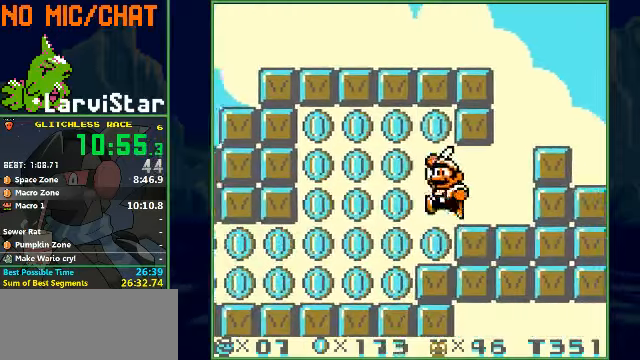
{"buttons": ["B"], "events": [[467, "DPAD_LEFT", "up"]]}
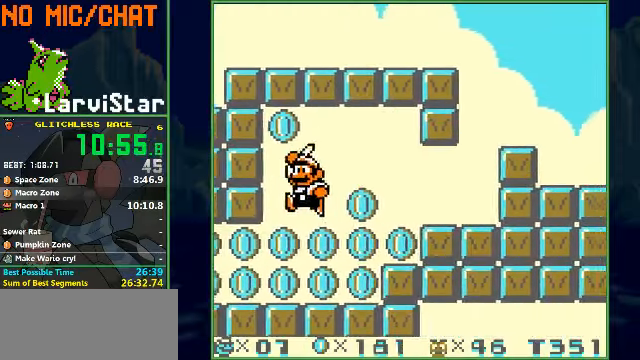
{"buttons": ["B", "DPAD_RIGHT"], "events": [[167, "DPAD_RIGHT", "down"]]}
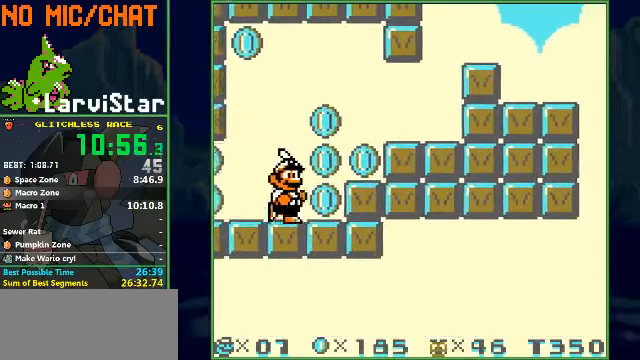
{"buttons": ["B", "DPAD_RIGHT"], "events": [[100, "A", "down"], [200, "A", "up"]]}
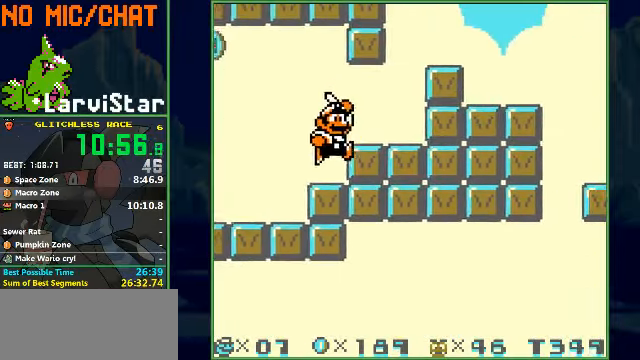
{"buttons": ["B", "DPAD_RIGHT"], "events": [[34, "A", "down"], [134, "A", "up"], [234, "A", "down"], [300, "A", "up"]]}
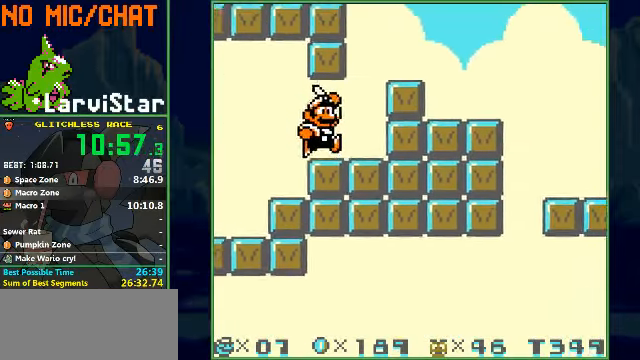
{"buttons": ["B", "DPAD_RIGHT"], "events": [[167, "A", "down"], [334, "A", "up"]]}
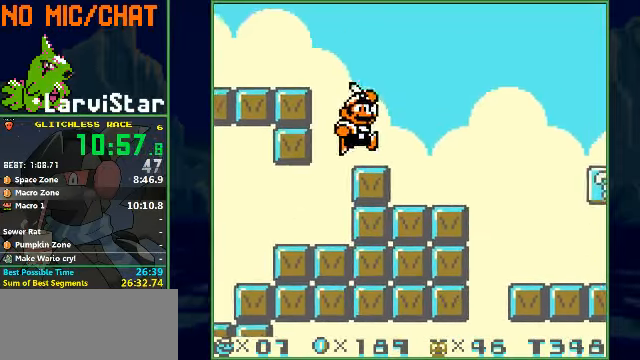
{"buttons": ["B", "DPAD_RIGHT"], "events": []}
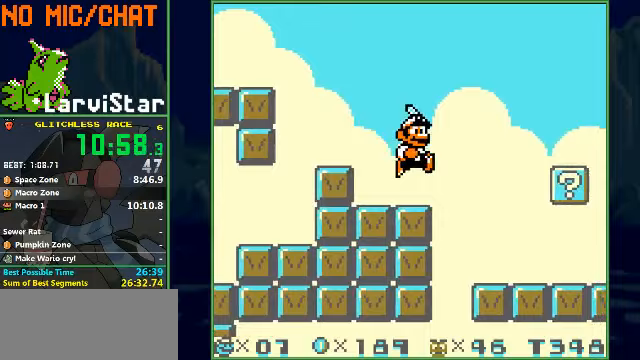
{"buttons": ["A", "B", "DPAD_LEFT"], "events": [[167, "A", "down"], [300, "A", "up"], [333, "DPAD_RIGHT", "up"], [433, "A", "down"], [500, "DPAD_LEFT", "down"]]}
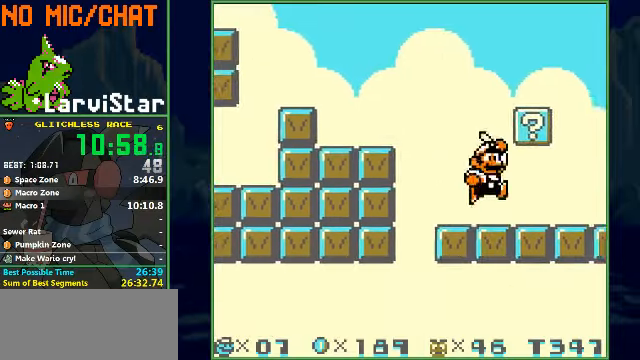
{"buttons": ["B"], "events": [[100, "DPAD_LEFT", "up"], [267, "A", "up"], [267, "DPAD_RIGHT", "down"], [400, "DPAD_RIGHT", "up"]]}